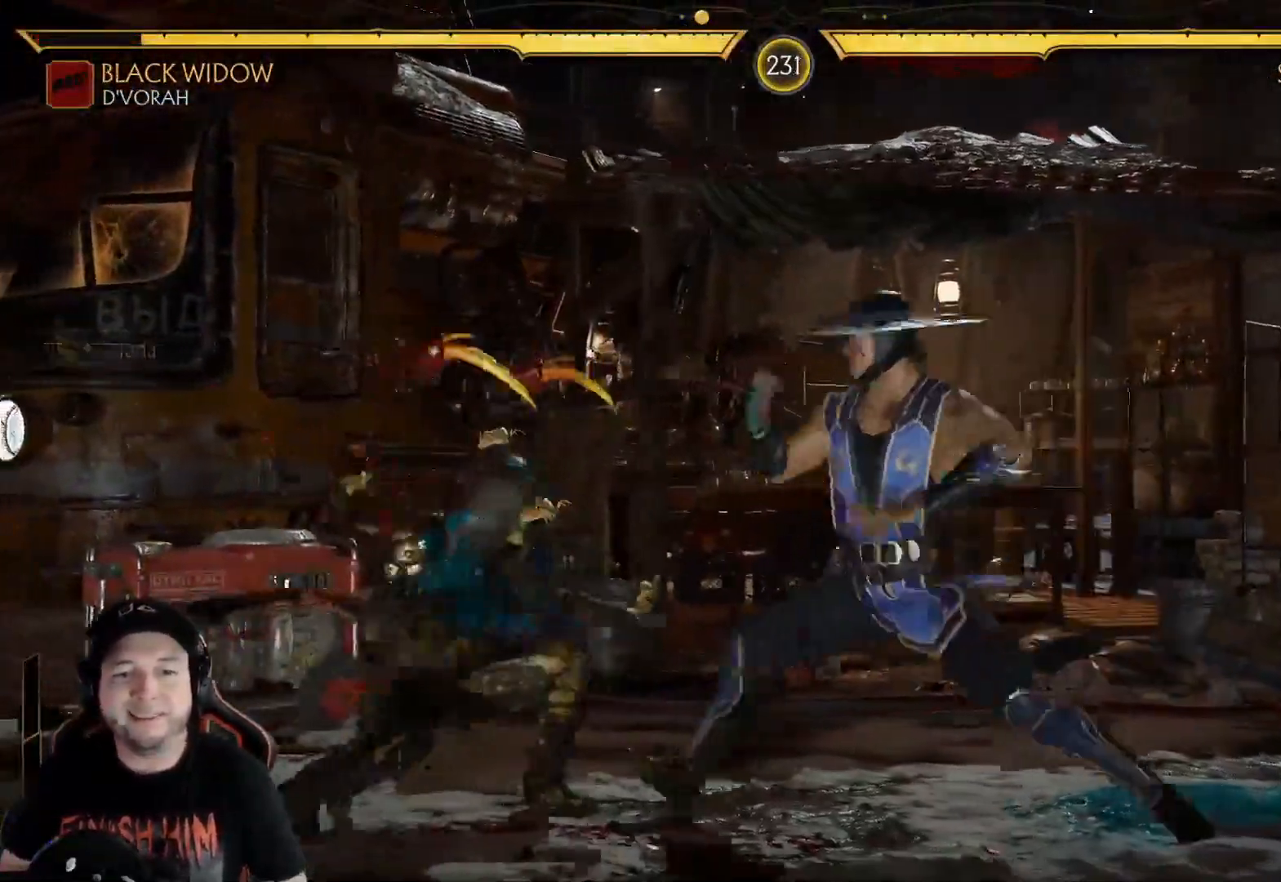
Gameplay with a controller (Xbox layout); each line is a JSON object with the inputs held at the frame after it. "events" lists button and stick changes between this image and that frame as [ms after this image, input, new state], when the widget could be followed in between. Not read: L3 R3 SHARE.
{"buttons": ["R2"], "left_stick": "center", "right_stick": "center", "events": [[66, "B", "up"], [66, "DPAD_LEFT", "down"], [150, "B", "down"], [217, "B", "up"], [300, "R2", "down"], [317, "DPAD_LEFT", "up"], [401, "DPAD_DOWN", "up"]]}
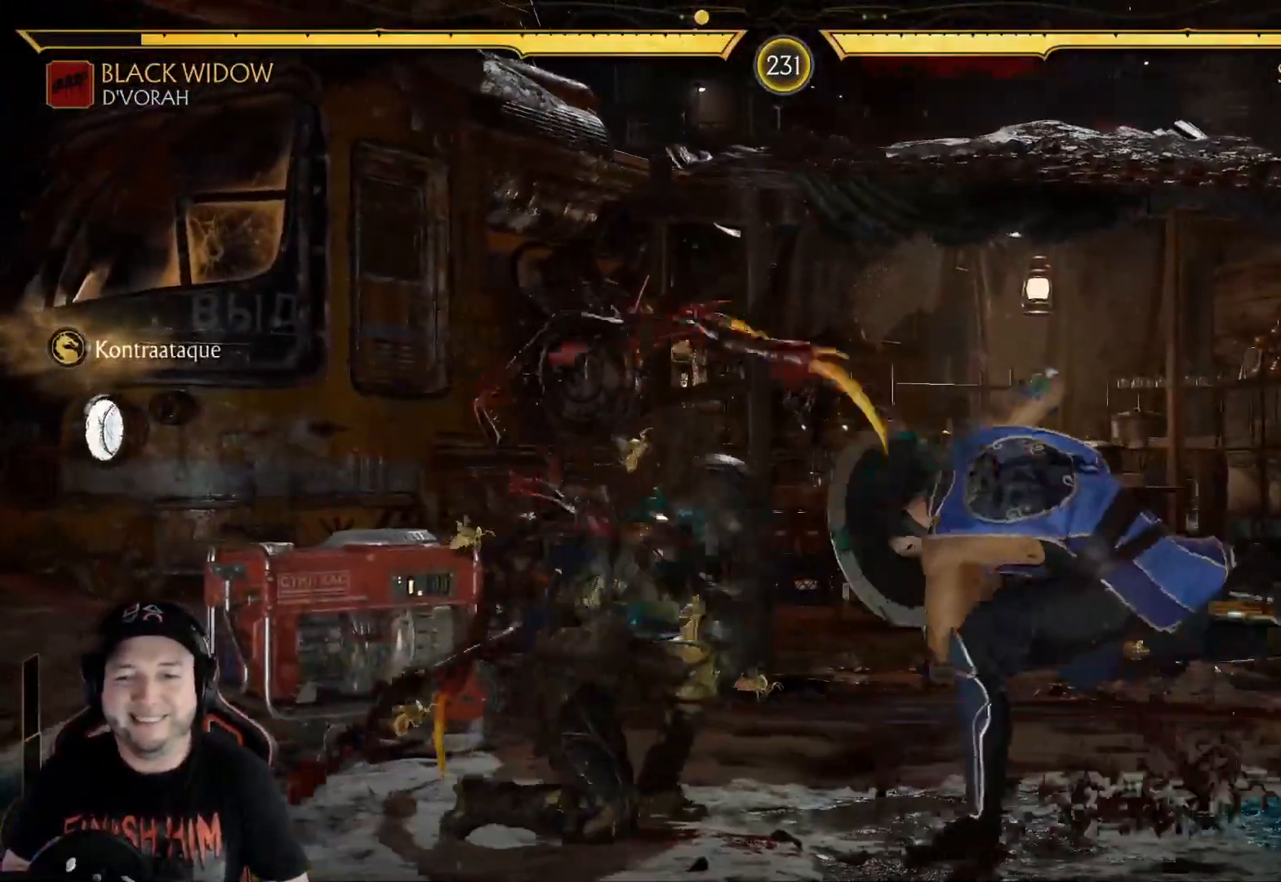
{"buttons": [], "left_stick": "center", "right_stick": "center", "events": [[50, "DPAD_RIGHT", "down"], [50, "R2", "up"], [167, "X", "down"], [284, "X", "up"], [351, "A", "down"], [368, "DPAD_RIGHT", "up"], [468, "A", "up"]]}
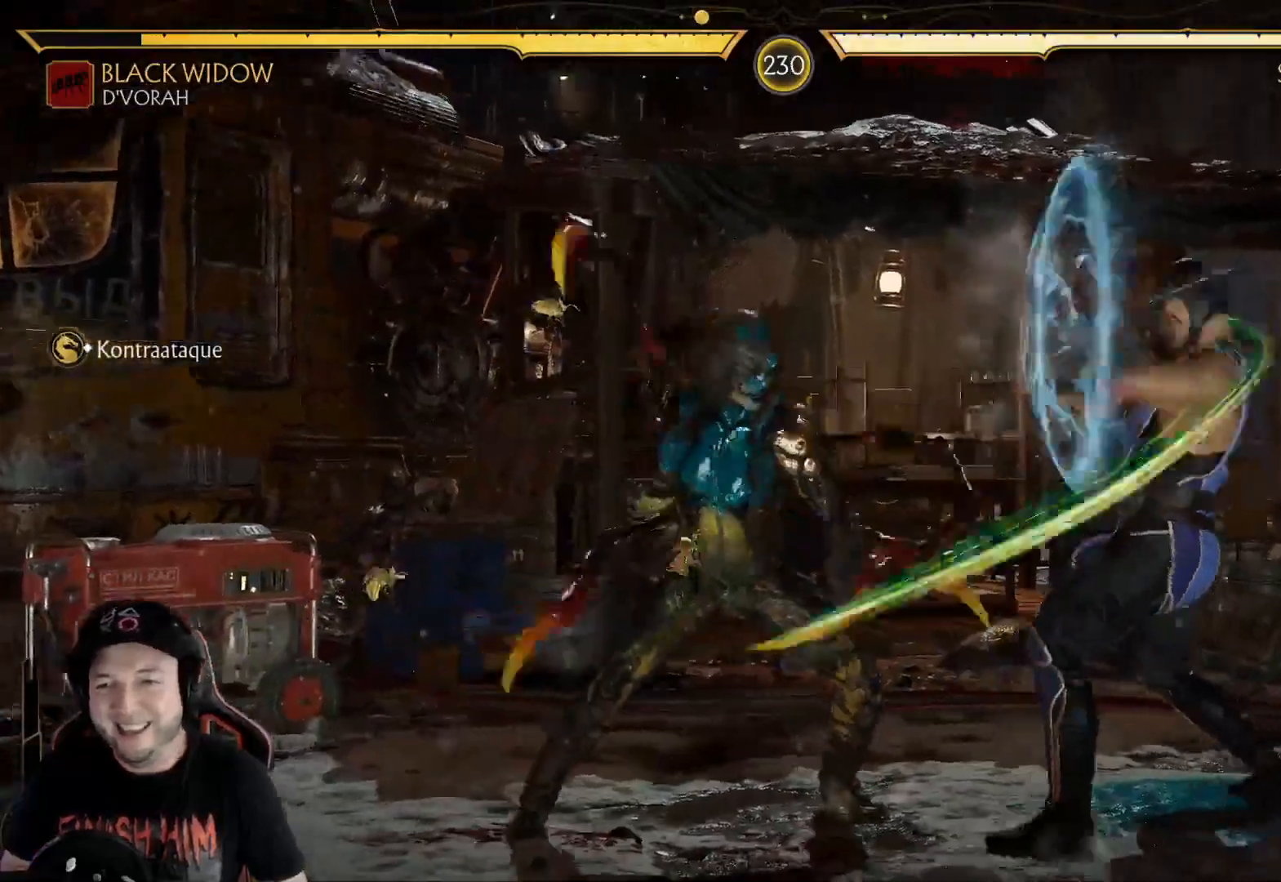
{"buttons": [], "left_stick": "center", "right_stick": "center"}
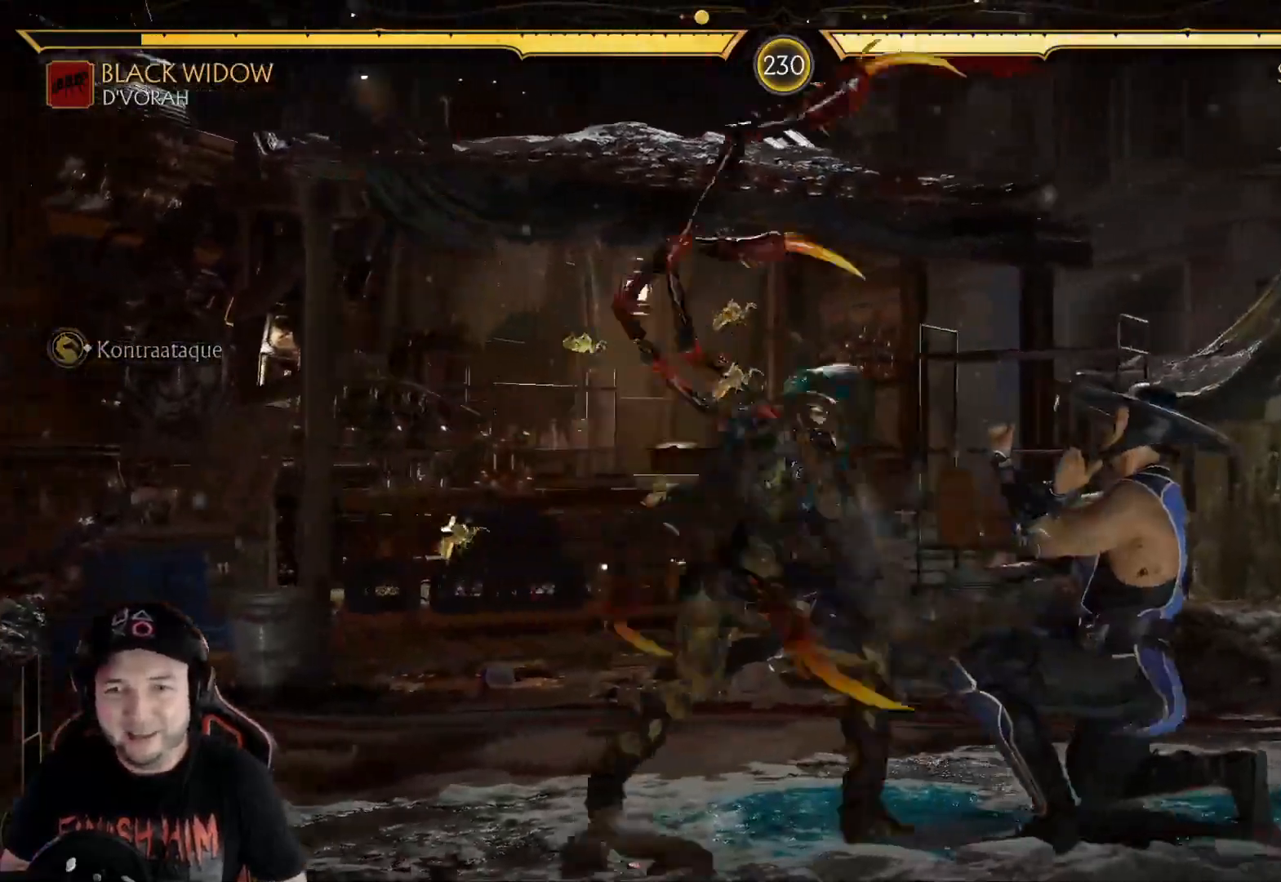
{"buttons": [], "left_stick": "center", "right_stick": "center", "events": [[101, "R1", "down"], [167, "R1", "up"], [234, "R1", "down"], [335, "R1", "up"], [401, "R1", "down"], [502, "R1", "up"]]}
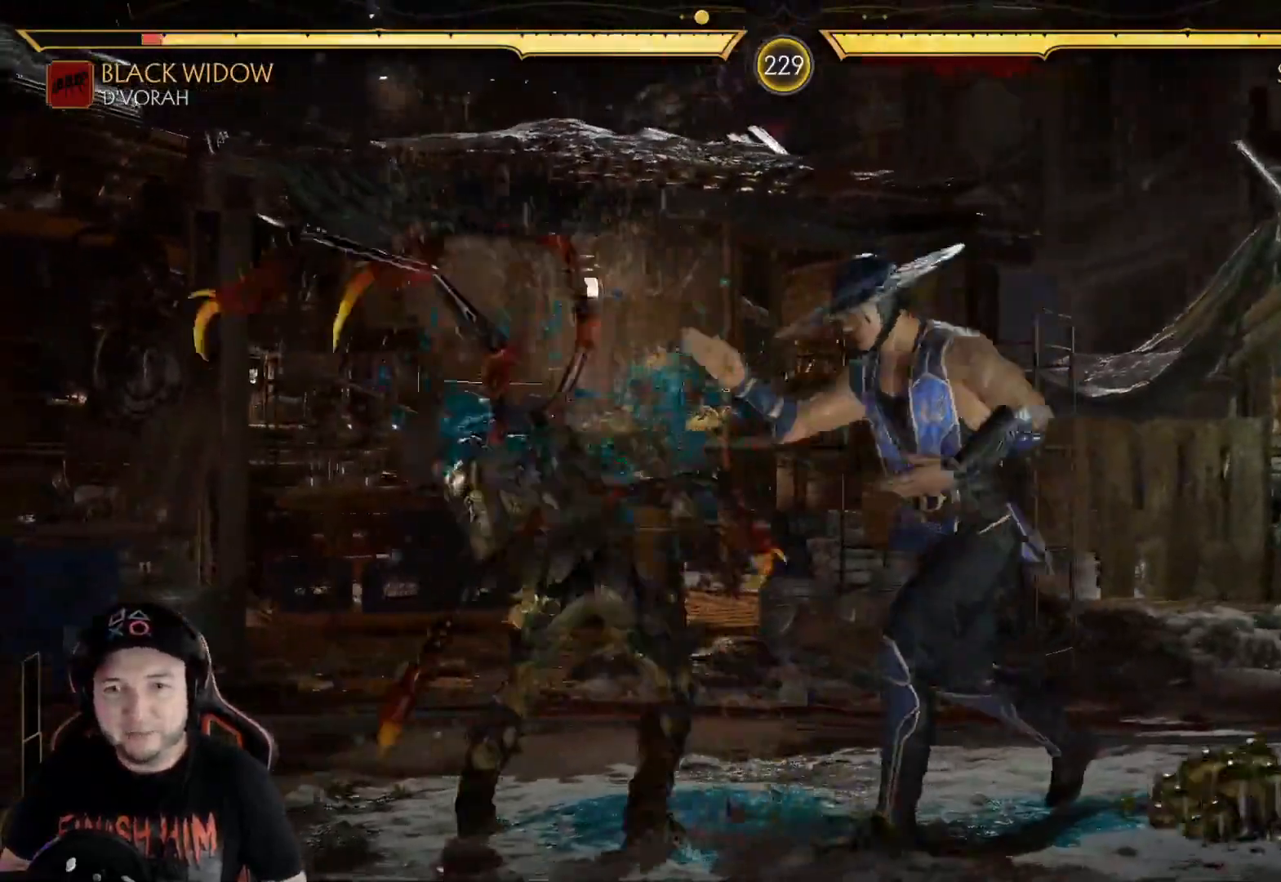
{"buttons": [], "left_stick": "center", "right_stick": "center", "events": [[133, "R2", "down"], [267, "DPAD_DOWN", "down"], [418, "DPAD_DOWN", "up"], [484, "R2", "up"]]}
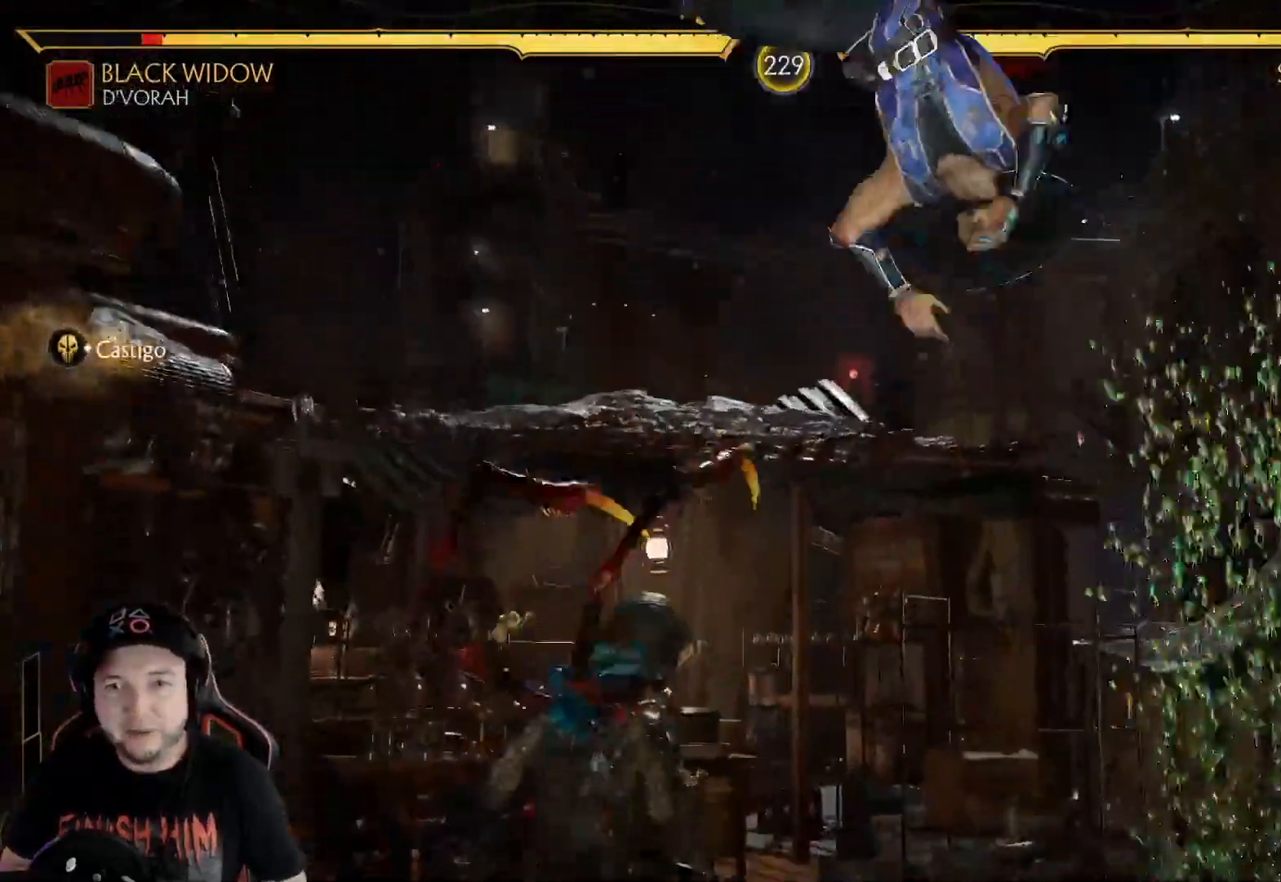
{"buttons": ["R2"], "left_stick": "center", "right_stick": "center", "events": [[34, "DPAD_DOWN", "down"], [34, "DPAD_LEFT", "down"], [134, "X", "down"], [217, "X", "up"], [284, "X", "down"], [385, "X", "up"], [451, "DPAD_DOWN", "up"], [451, "DPAD_LEFT", "up"], [468, "R2", "down"]]}
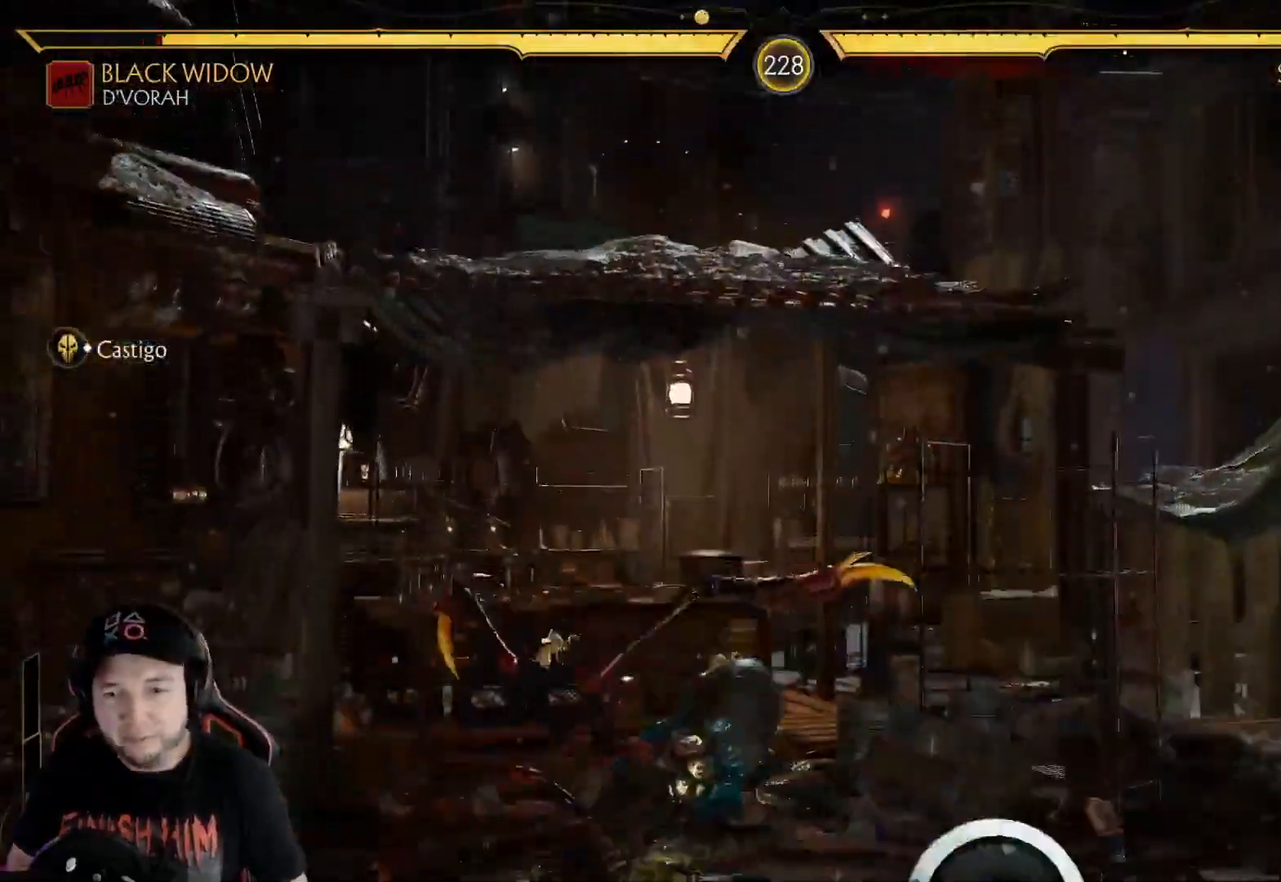
{"buttons": ["DPAD_UP"], "left_stick": "center", "right_stick": "center", "events": [[183, "R2", "up"], [468, "DPAD_UP", "down"]]}
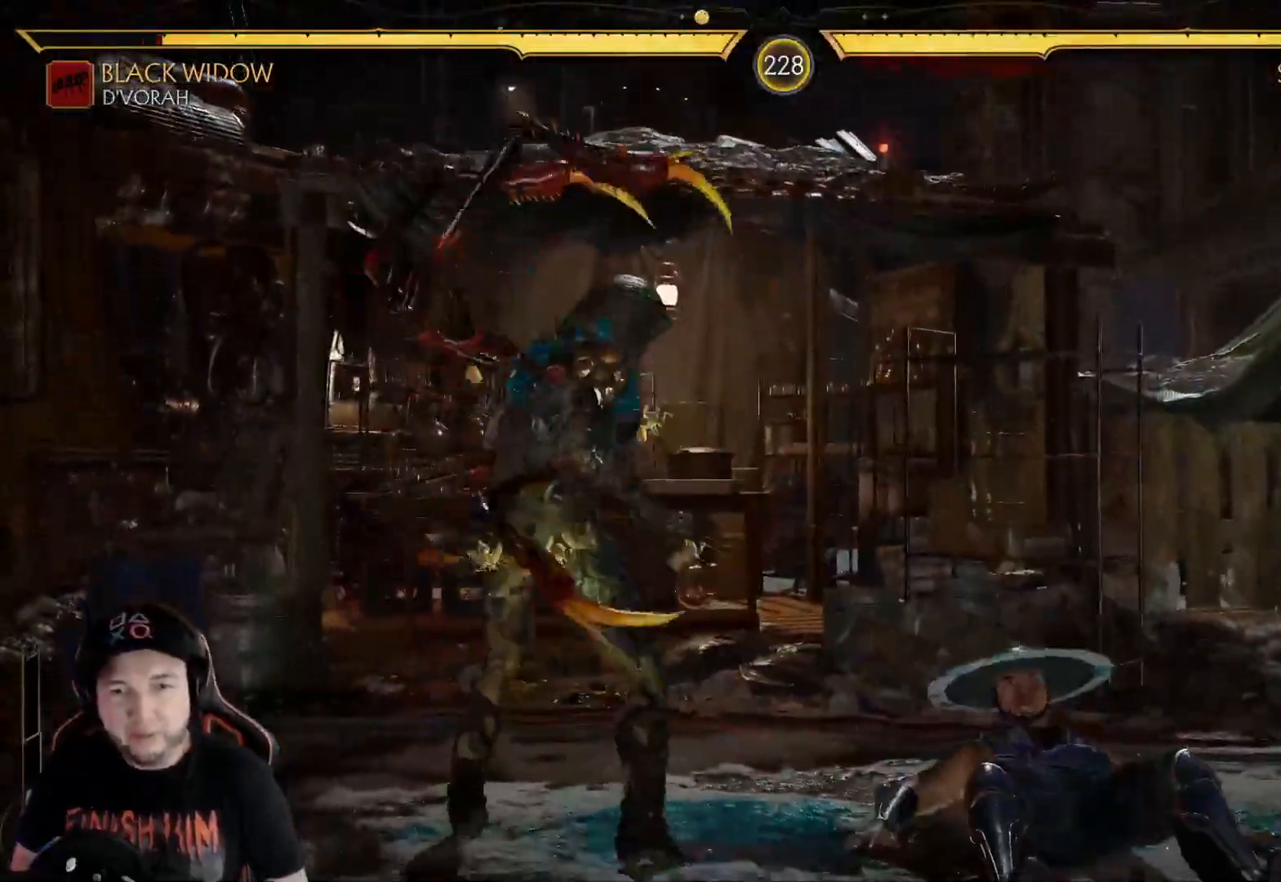
{"buttons": ["B", "DPAD_UP"], "left_stick": "center", "right_stick": "center", "events": [[485, "B", "down"]]}